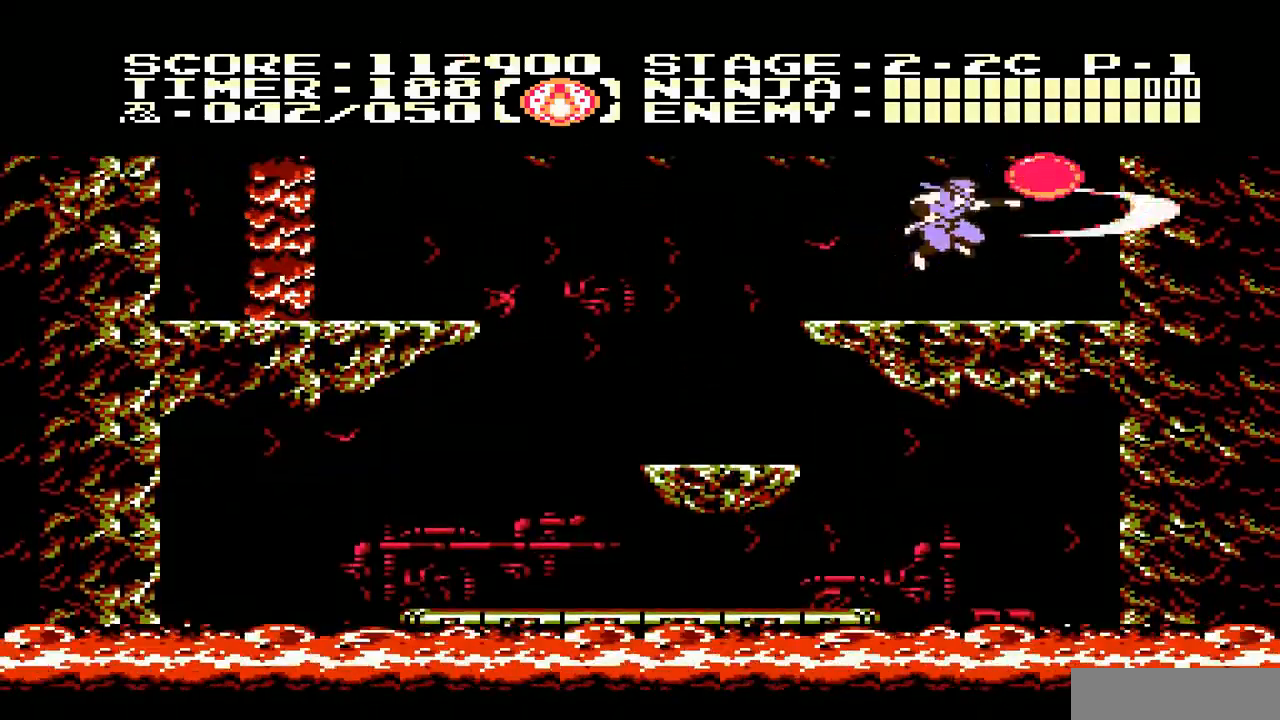
Gameplay with a controller (Nintendo layout); each line is a JSON object with the inputs held at the frame after it. "events" lists button and stick changes between this image and that frame as [ms after this image, input, new state], when the widget could be followed in between. Not read: L3 R3.
{"buttons": ["DPAD_LEFT"], "events": [[17, "B", "up"], [50, "A", "up"], [117, "DPAD_RIGHT", "up"], [283, "DPAD_LEFT", "down"]]}
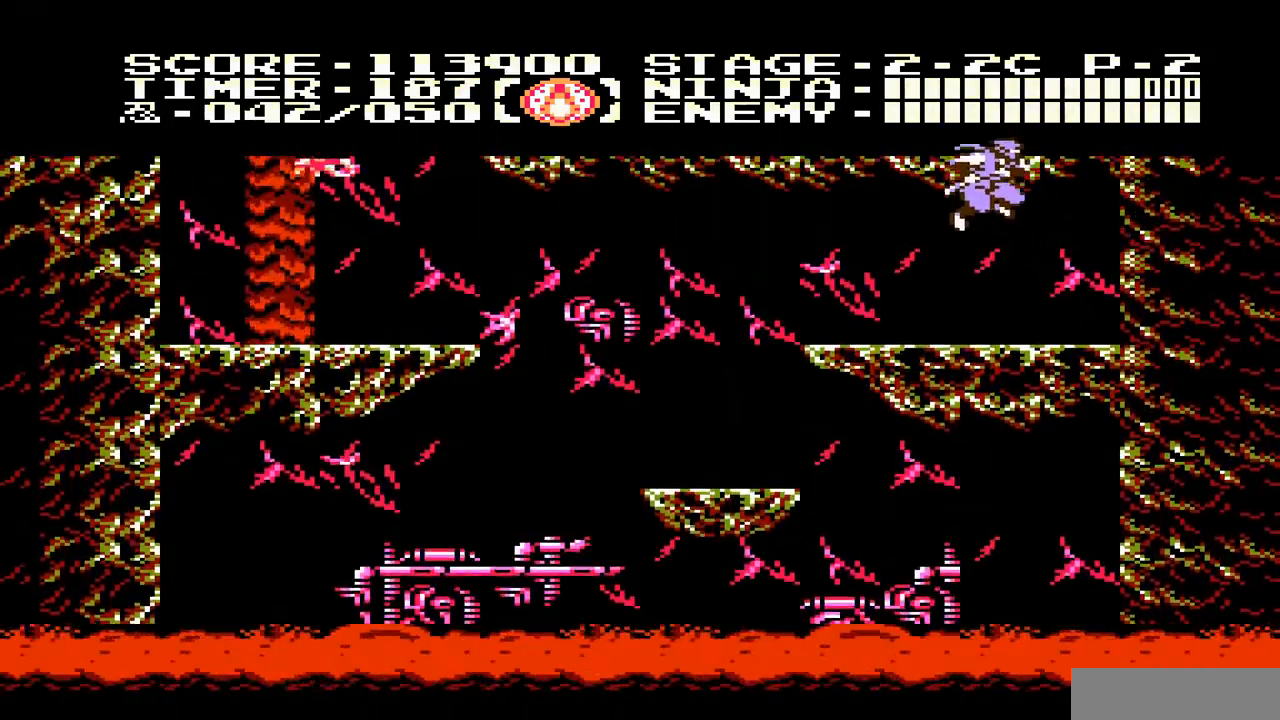
{"buttons": ["DPAD_LEFT"], "events": []}
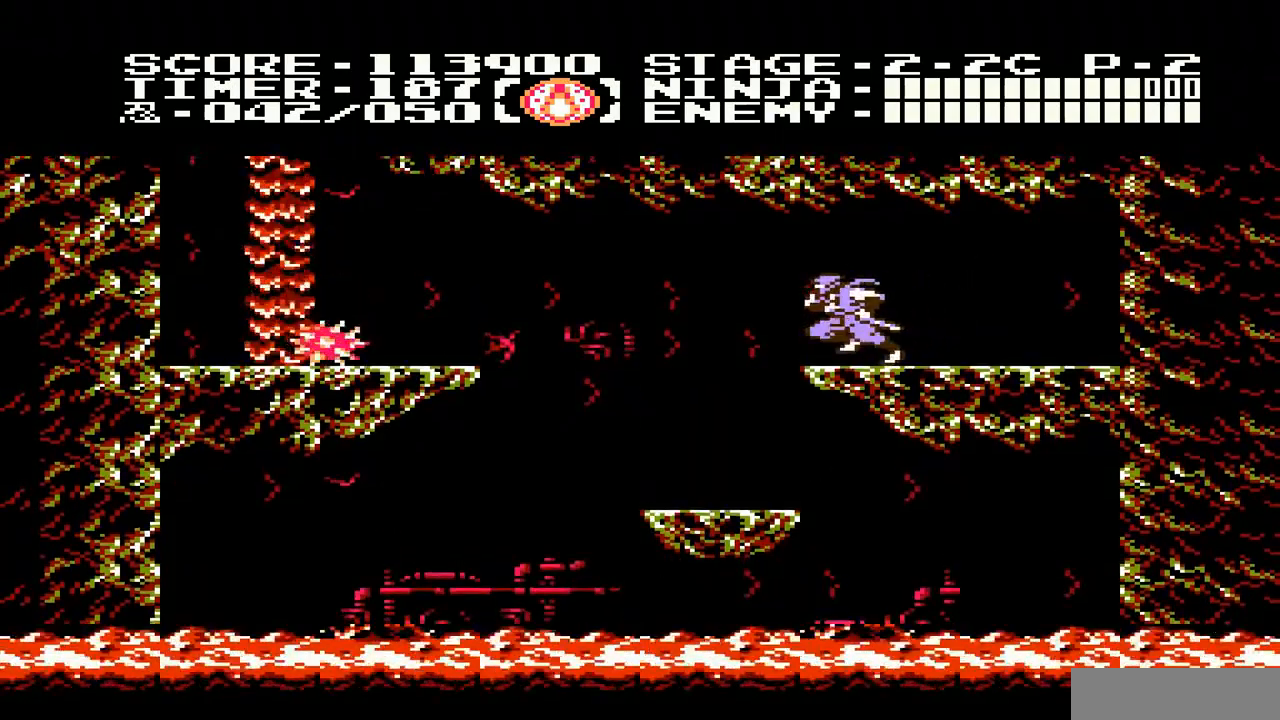
{"buttons": ["B"], "events": [[283, "DPAD_LEFT", "up"], [317, "B", "down"], [383, "B", "up"], [483, "B", "down"]]}
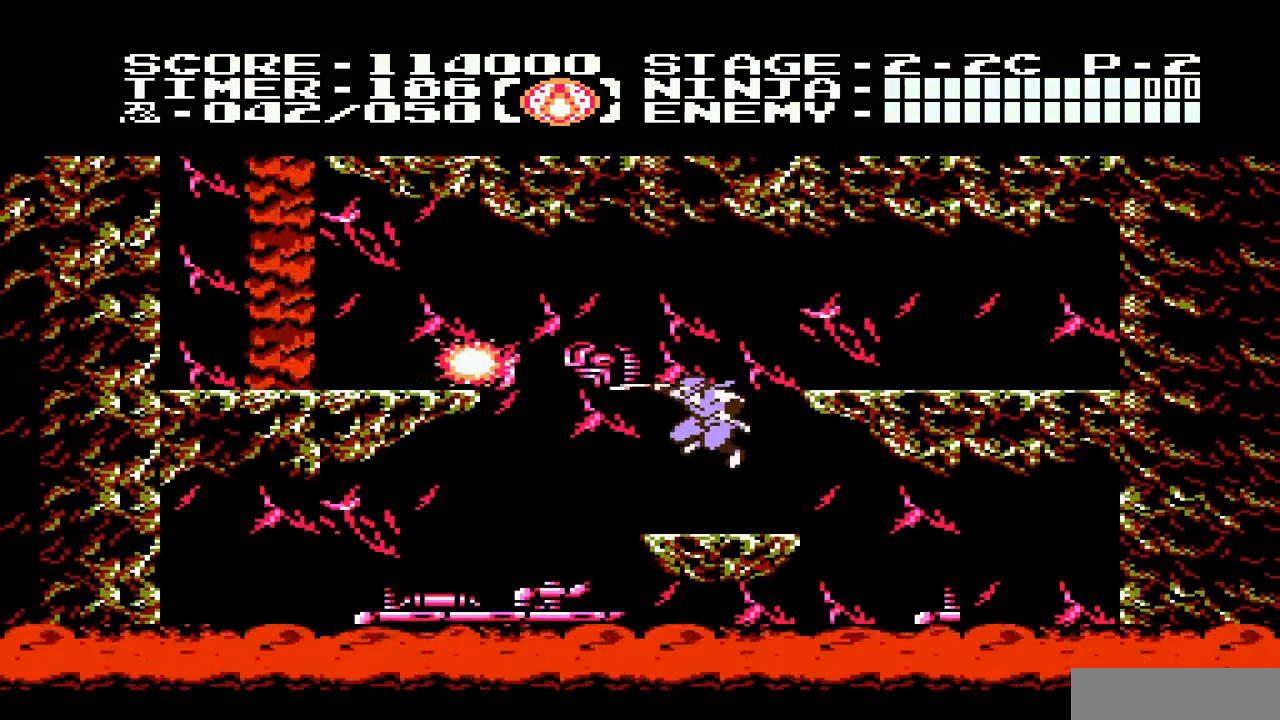
{"buttons": ["A", "DPAD_LEFT"], "events": [[17, "B", "up"], [350, "DPAD_LEFT", "down"], [417, "A", "down"], [450, "DPAD_UP", "down"], [483, "DPAD_UP", "up"]]}
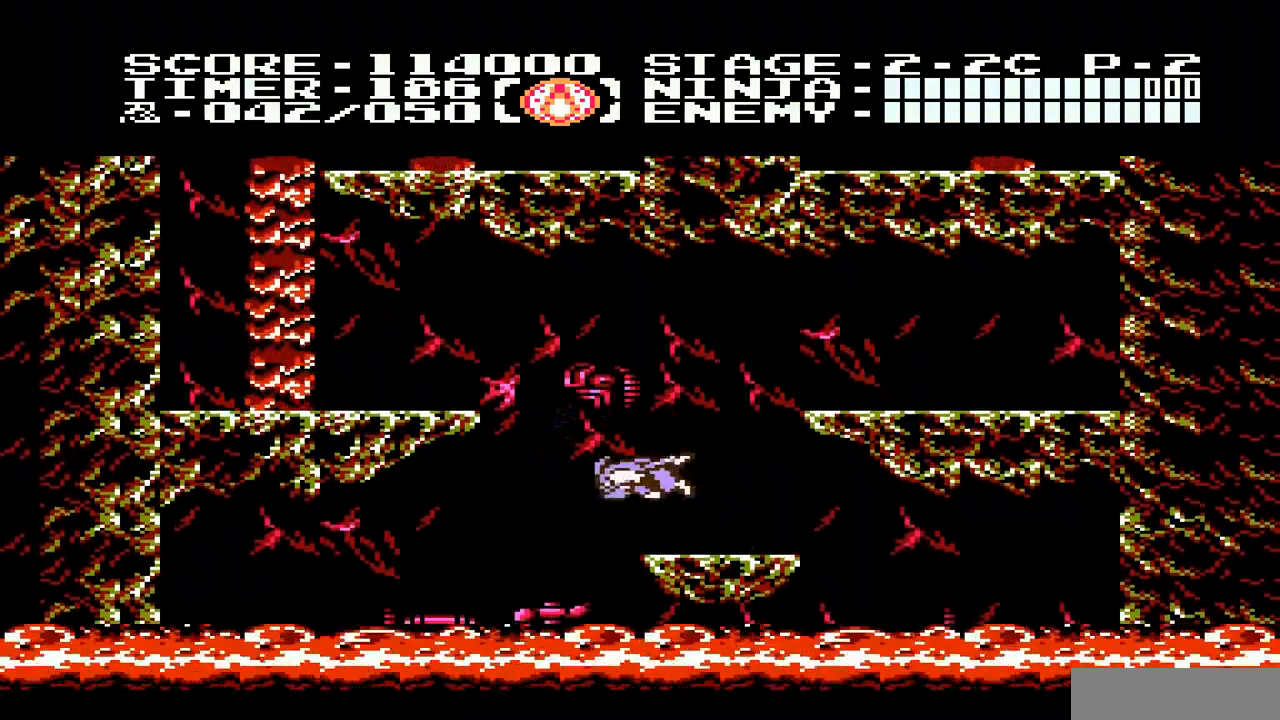
{"buttons": ["DPAD_LEFT"], "events": [[383, "A", "up"]]}
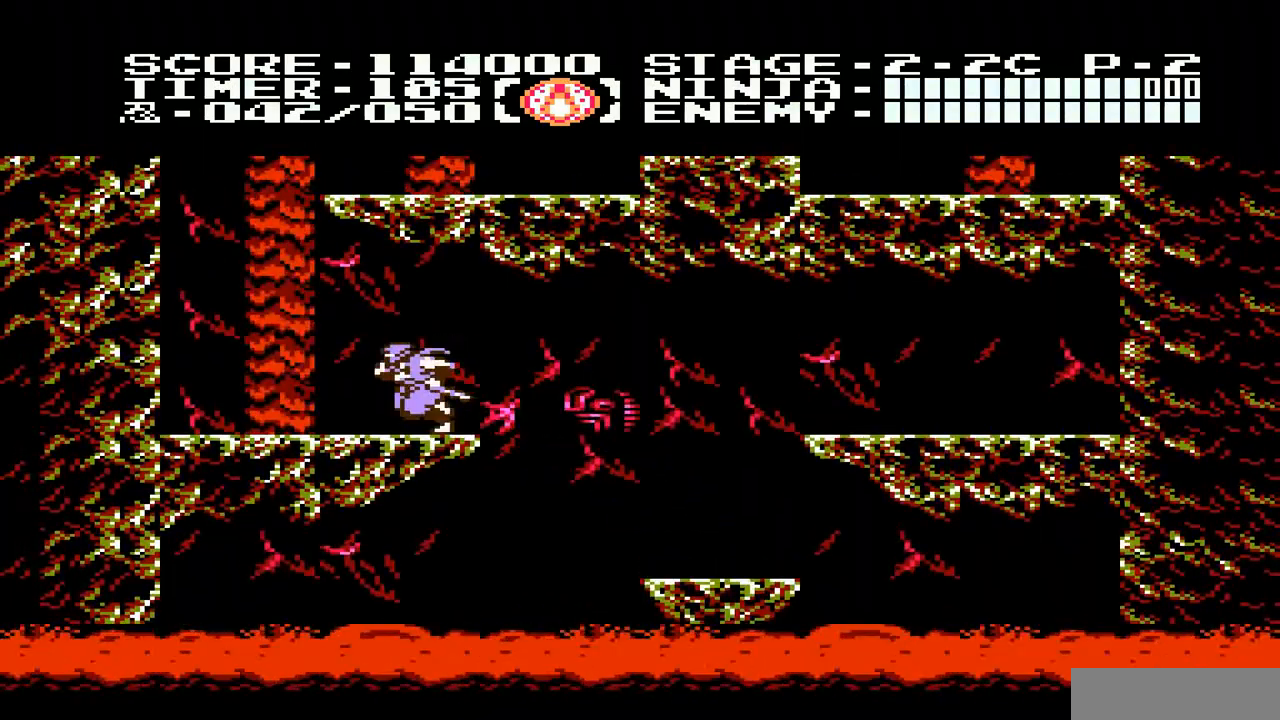
{"buttons": ["DPAD_RIGHT"], "events": [[350, "DPAD_LEFT", "up"], [483, "DPAD_RIGHT", "down"]]}
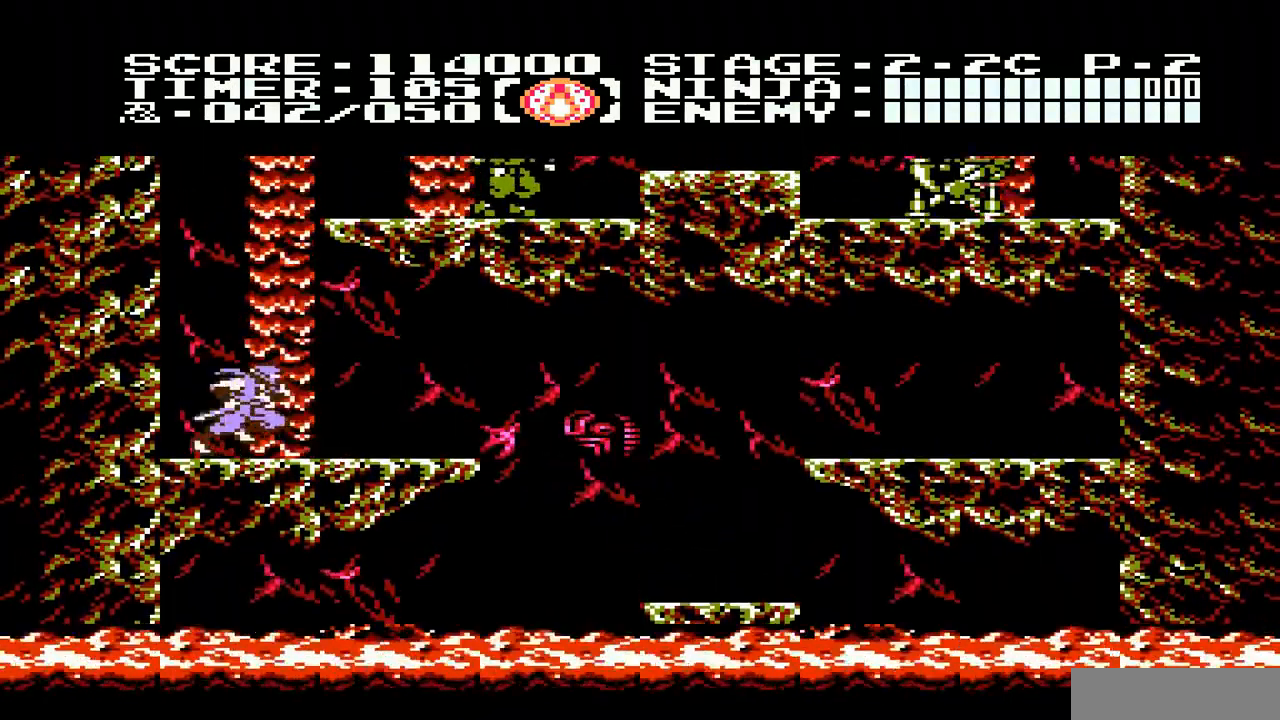
{"buttons": [], "events": [[83, "DPAD_RIGHT", "up"], [183, "DPAD_UP", "down"], [283, "B", "down"], [383, "B", "up"], [417, "DPAD_UP", "up"]]}
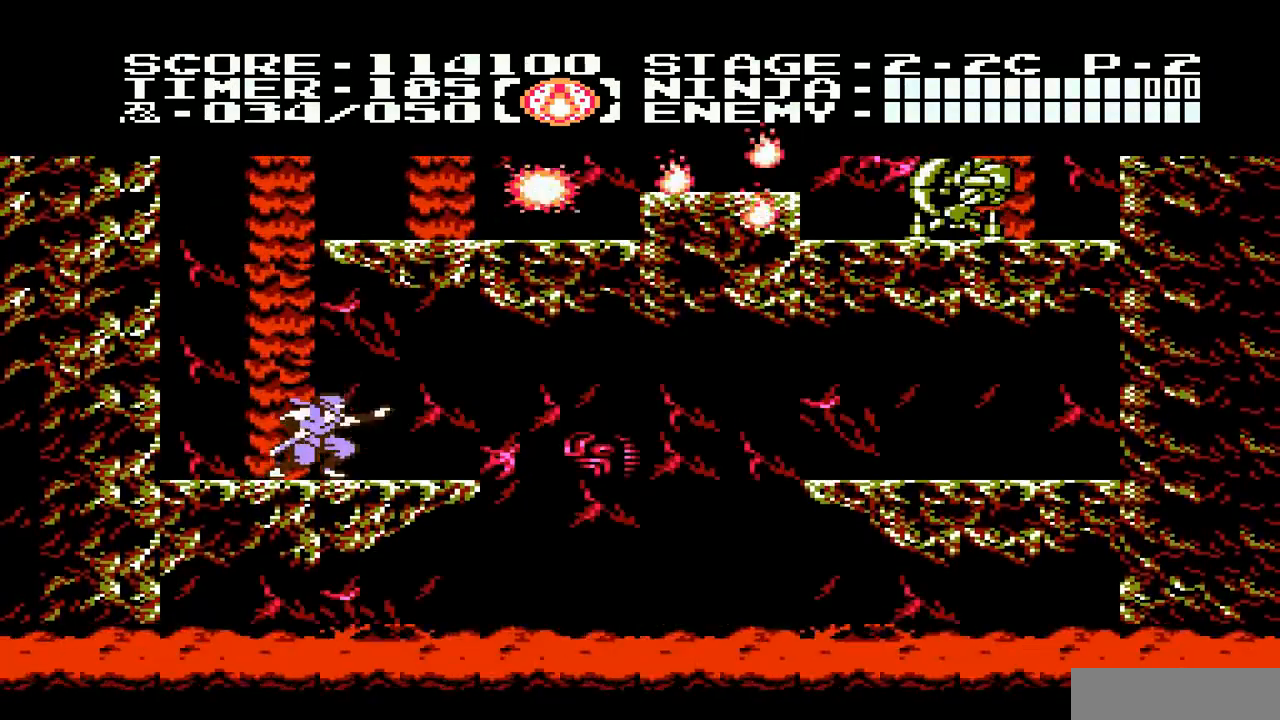
{"buttons": ["B", "DPAD_UP"], "events": [[450, "DPAD_UP", "down"], [483, "B", "down"]]}
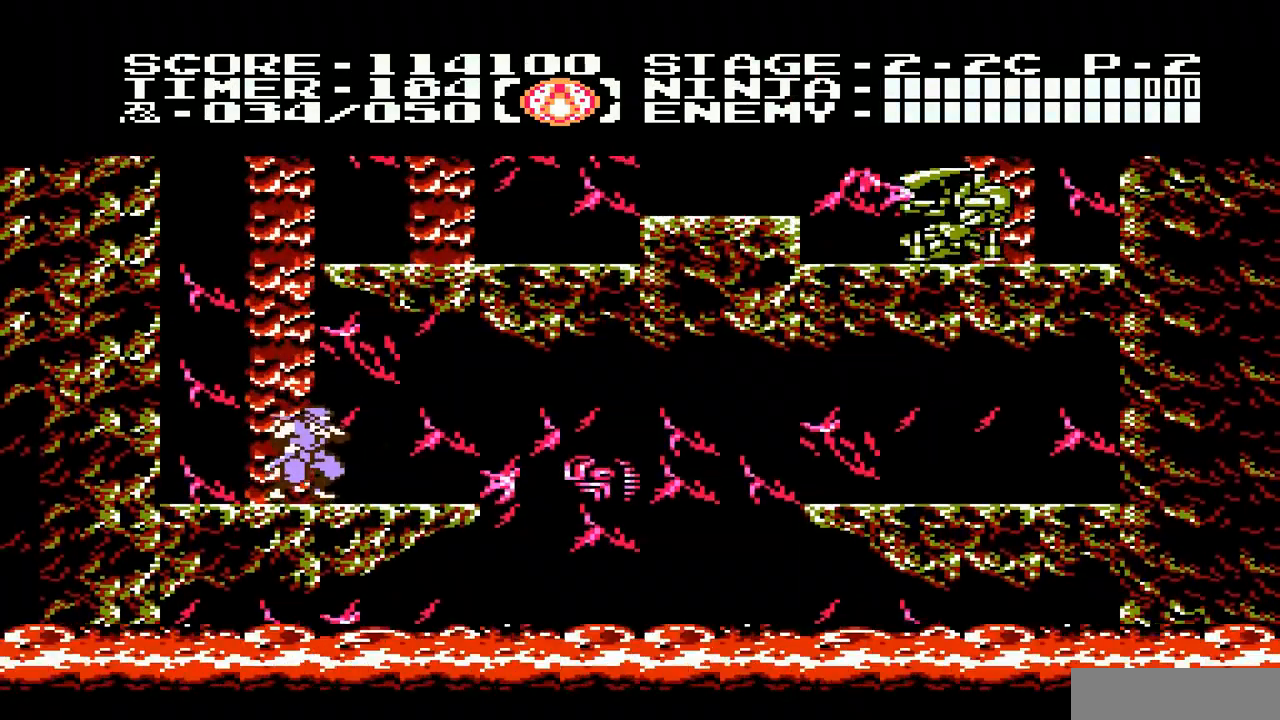
{"buttons": ["A", "DPAD_UP", "DPAD_LEFT"], "events": [[17, "B", "up"], [117, "DPAD_UP", "up"], [317, "DPAD_LEFT", "down"], [350, "A", "down"], [483, "DPAD_UP", "down"]]}
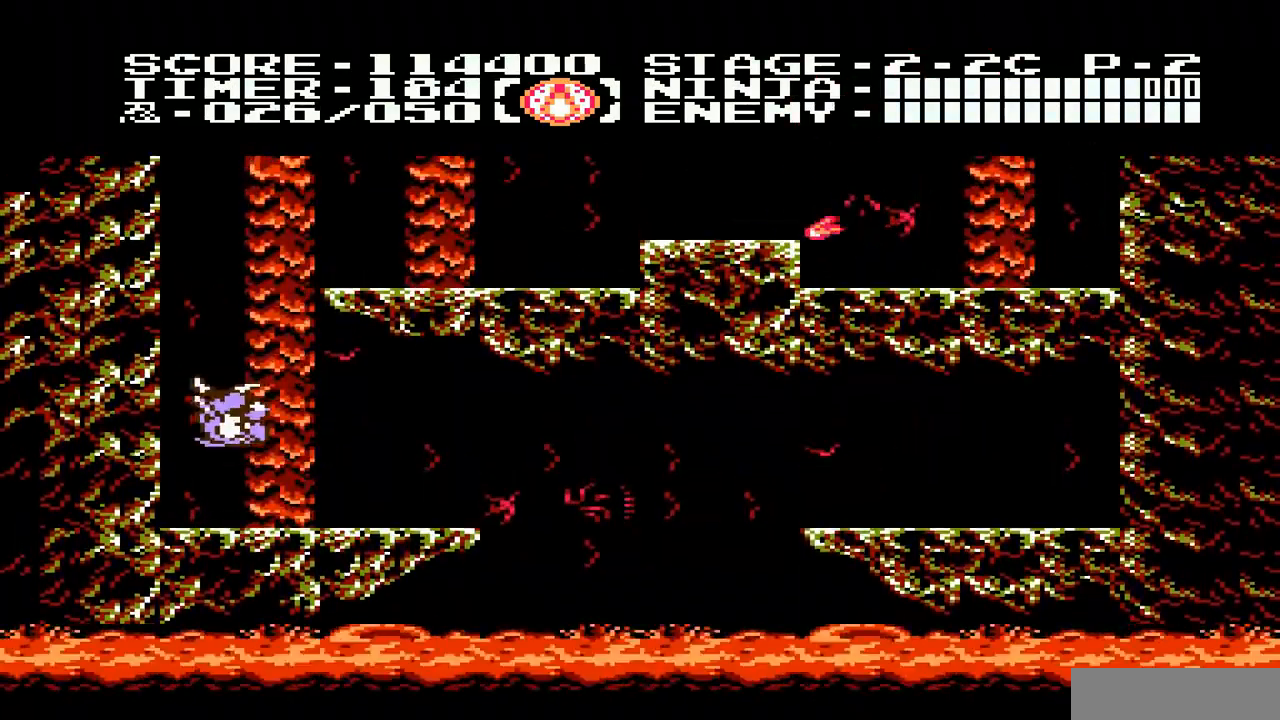
{"buttons": ["DPAD_UP"], "events": [[317, "A", "up"], [350, "DPAD_LEFT", "up"]]}
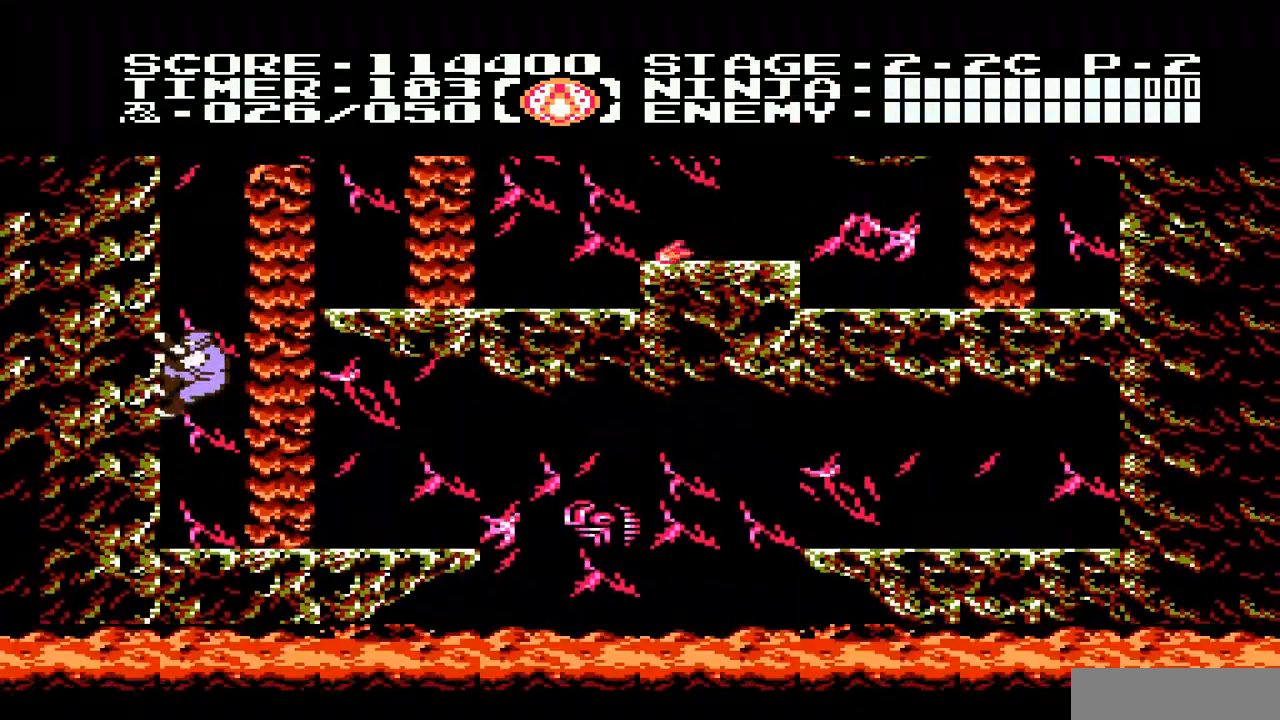
{"buttons": ["A", "DPAD_RIGHT"], "events": [[217, "DPAD_RIGHT", "down"], [250, "DPAD_UP", "up"], [350, "A", "down"]]}
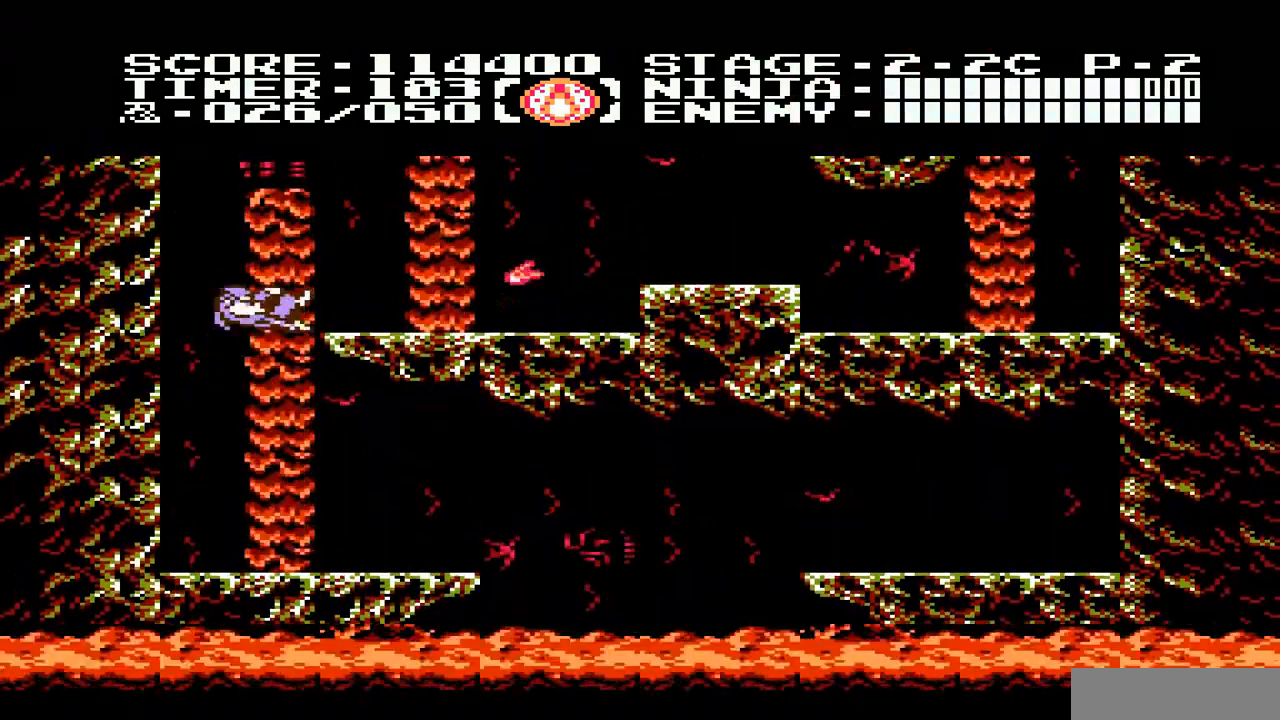
{"buttons": ["DPAD_RIGHT"], "events": [[17, "B", "down"], [217, "B", "up"], [250, "A", "up"], [283, "DPAD_RIGHT", "up"], [350, "DPAD_RIGHT", "down"]]}
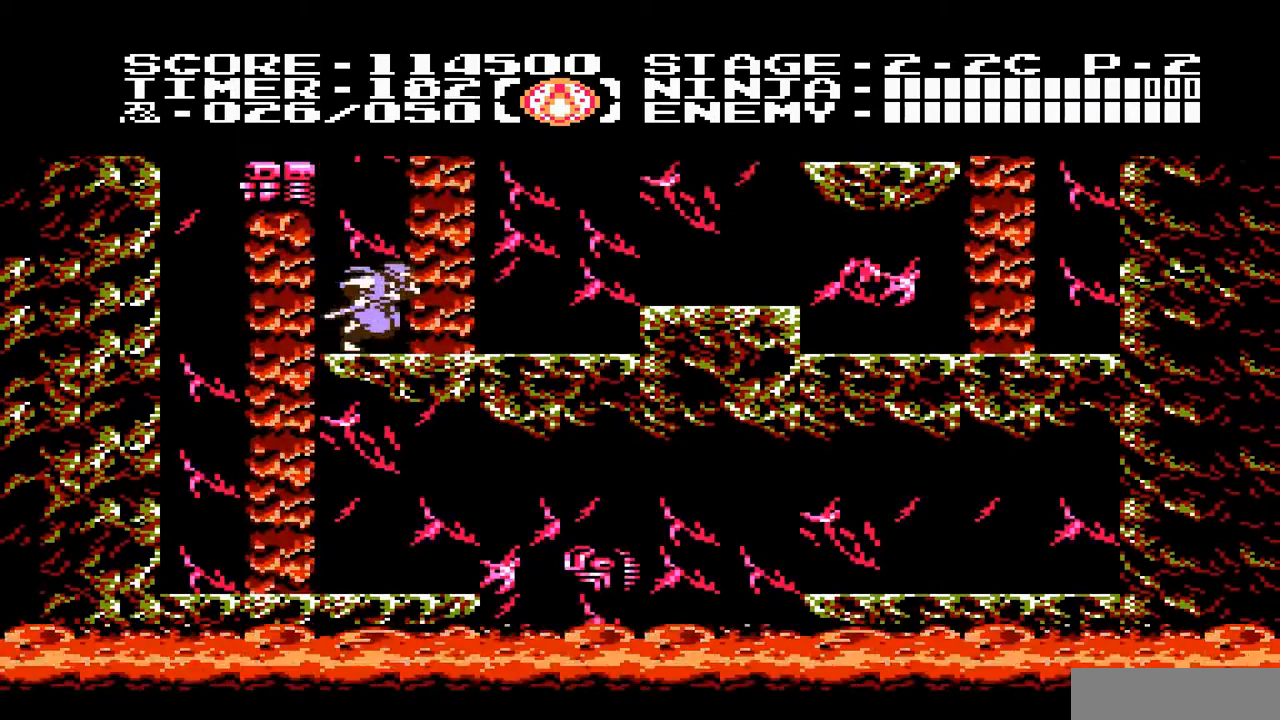
{"buttons": ["DPAD_RIGHT"], "events": [[217, "A", "down"], [317, "A", "up"]]}
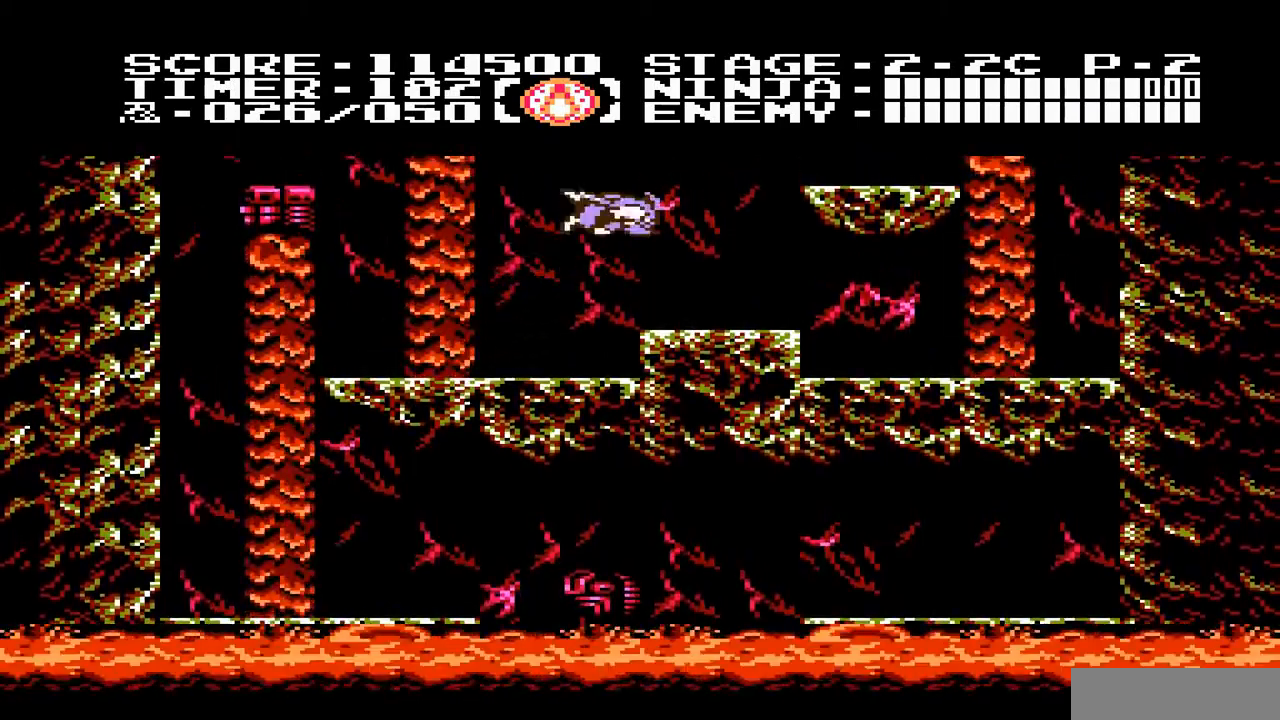
{"buttons": [], "events": [[150, "DPAD_RIGHT", "up"]]}
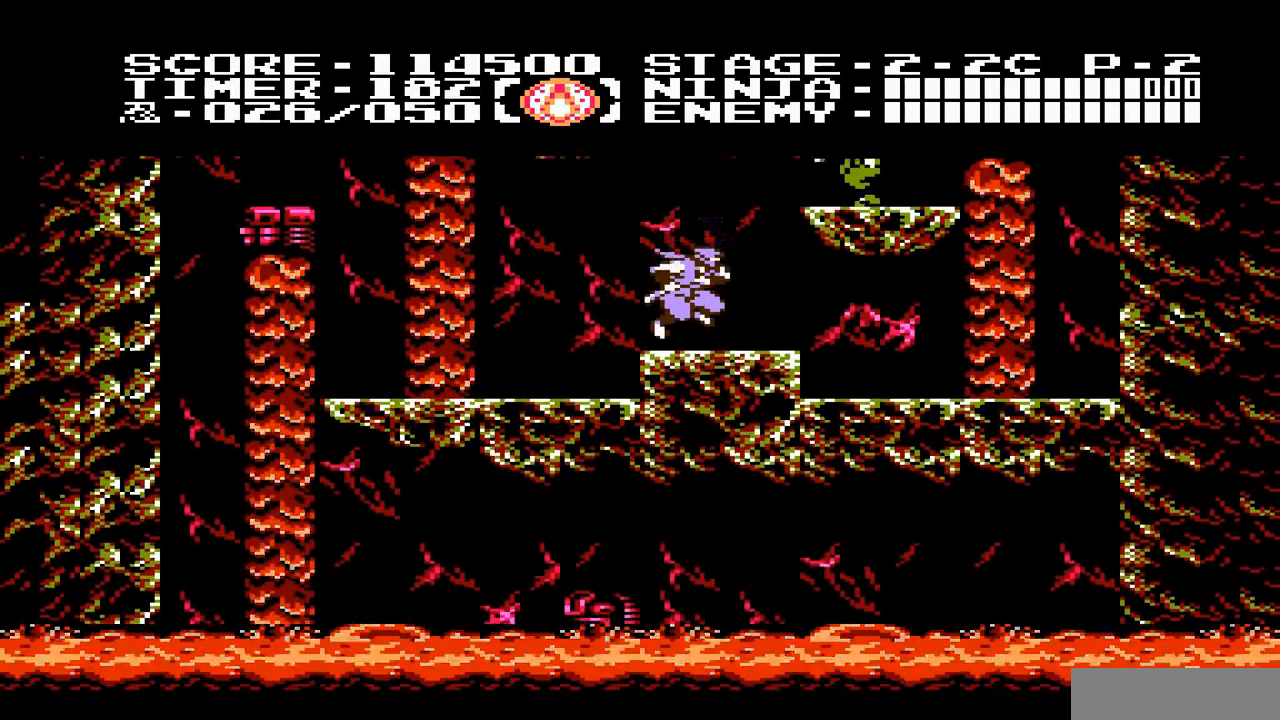
{"buttons": ["A", "B", "DPAD_RIGHT"], "events": [[200, "A", "down"], [333, "B", "down"], [500, "DPAD_RIGHT", "down"]]}
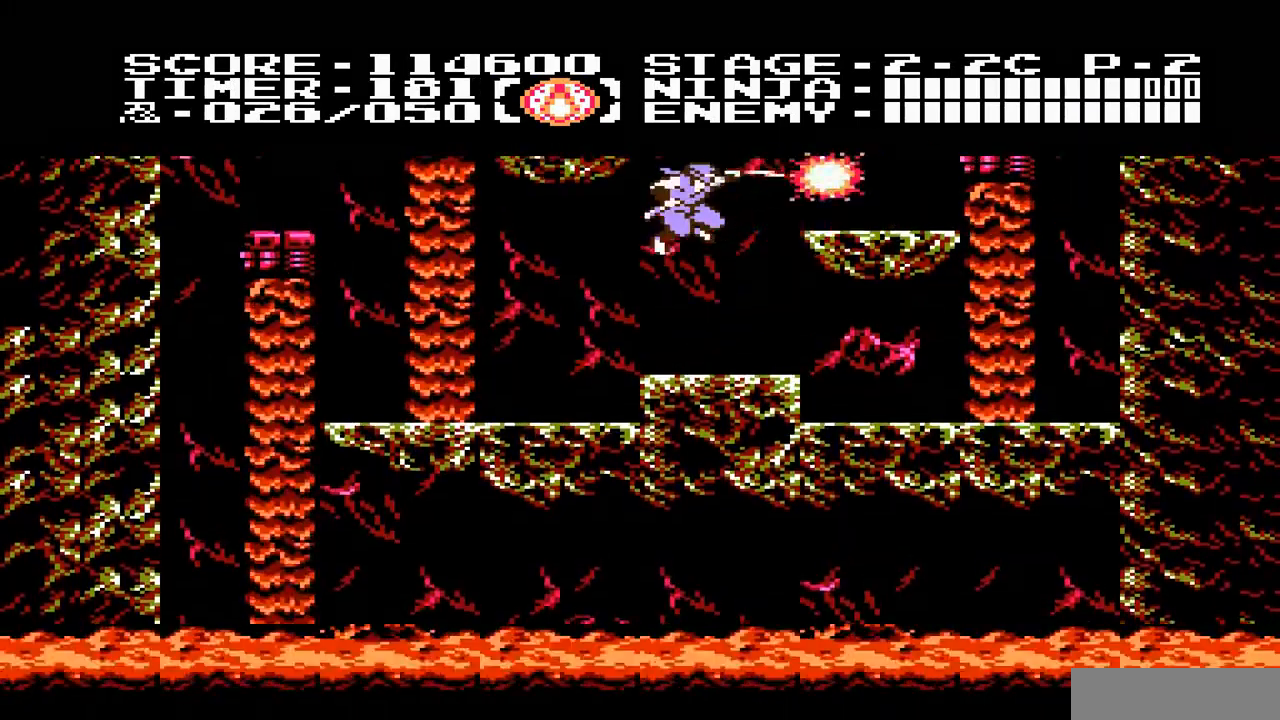
{"buttons": [], "events": [[33, "B", "up"], [67, "A", "up"], [433, "DPAD_RIGHT", "up"]]}
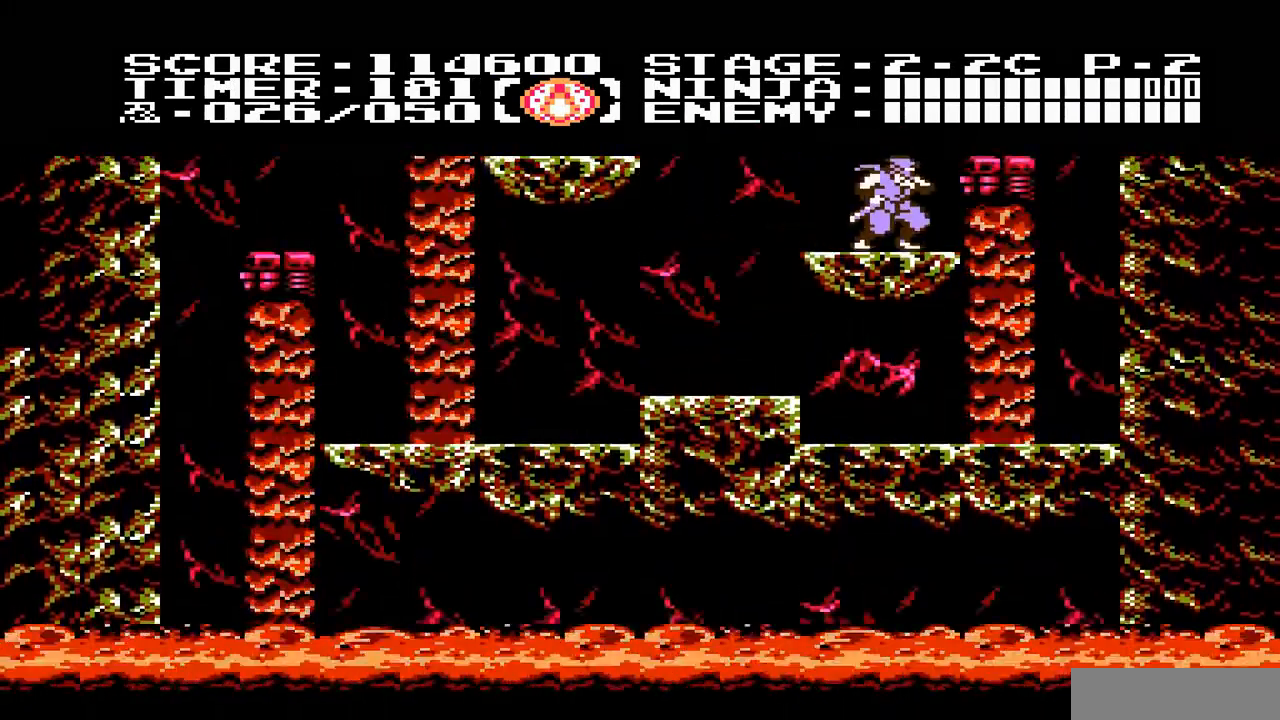
{"buttons": [], "events": [[100, "DPAD_LEFT", "down"], [200, "DPAD_LEFT", "up"]]}
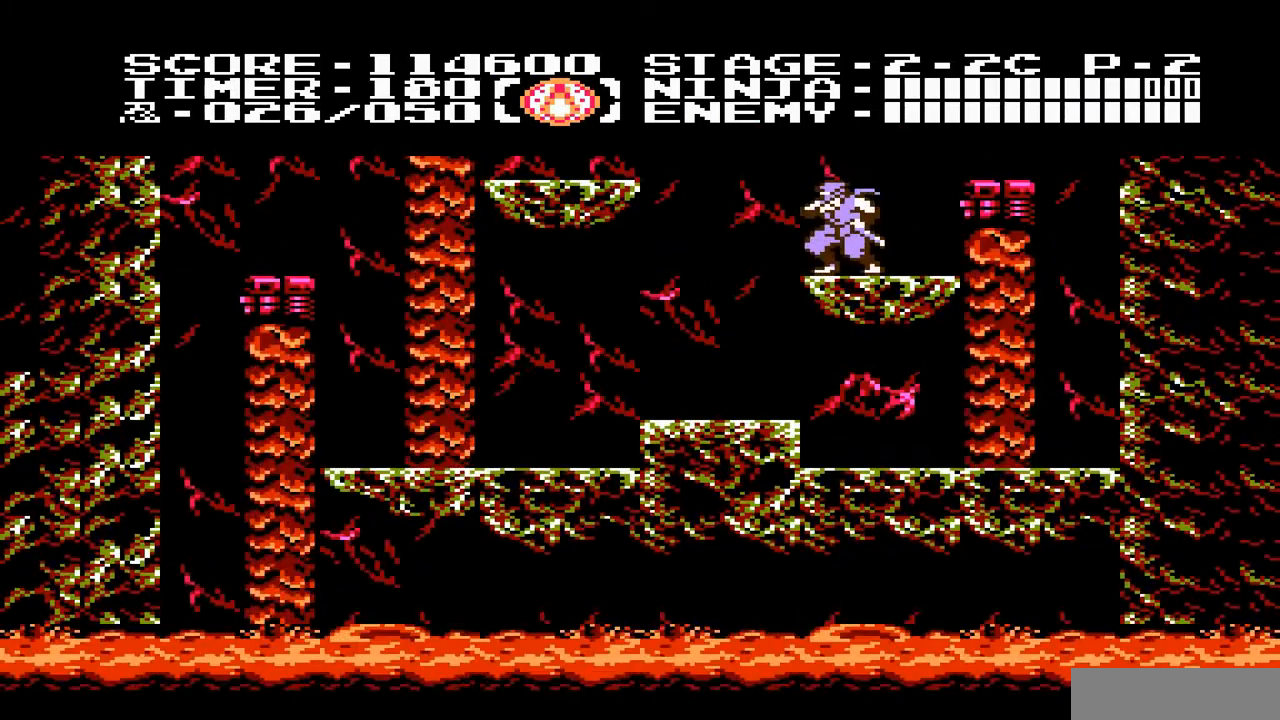
{"buttons": [], "events": []}
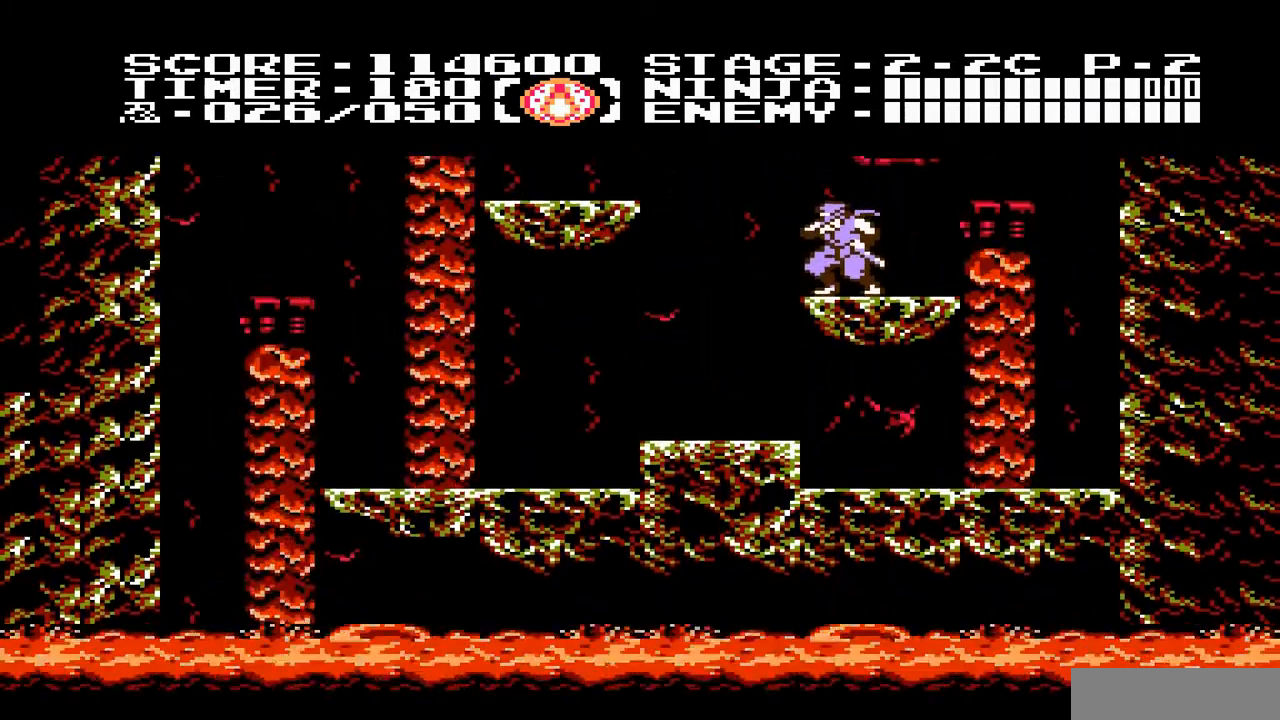
{"buttons": [], "events": []}
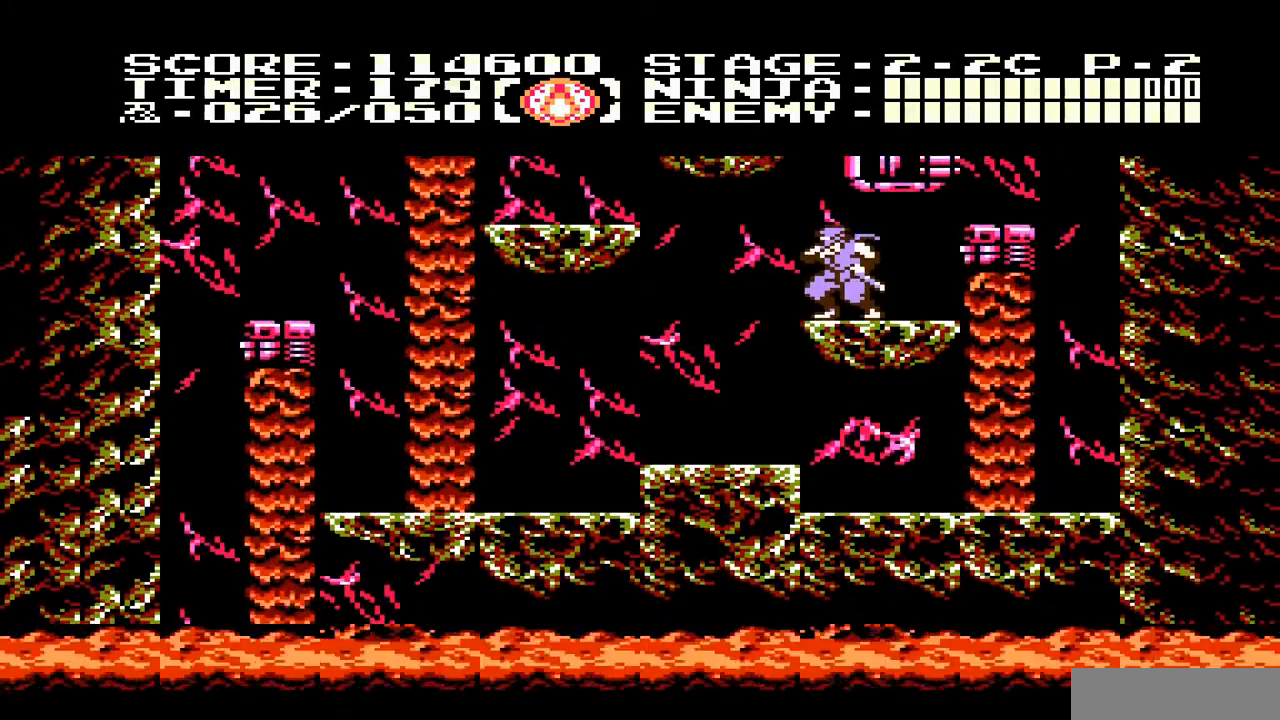
{"buttons": [], "events": []}
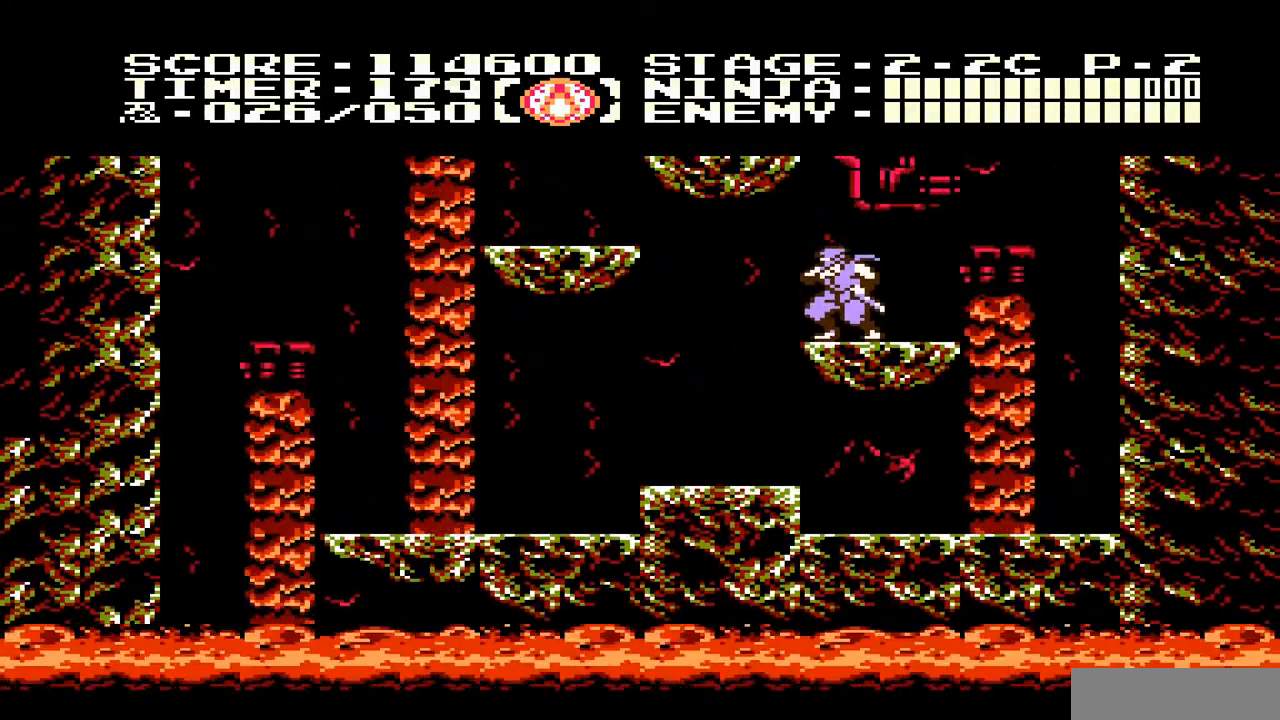
{"buttons": [], "events": []}
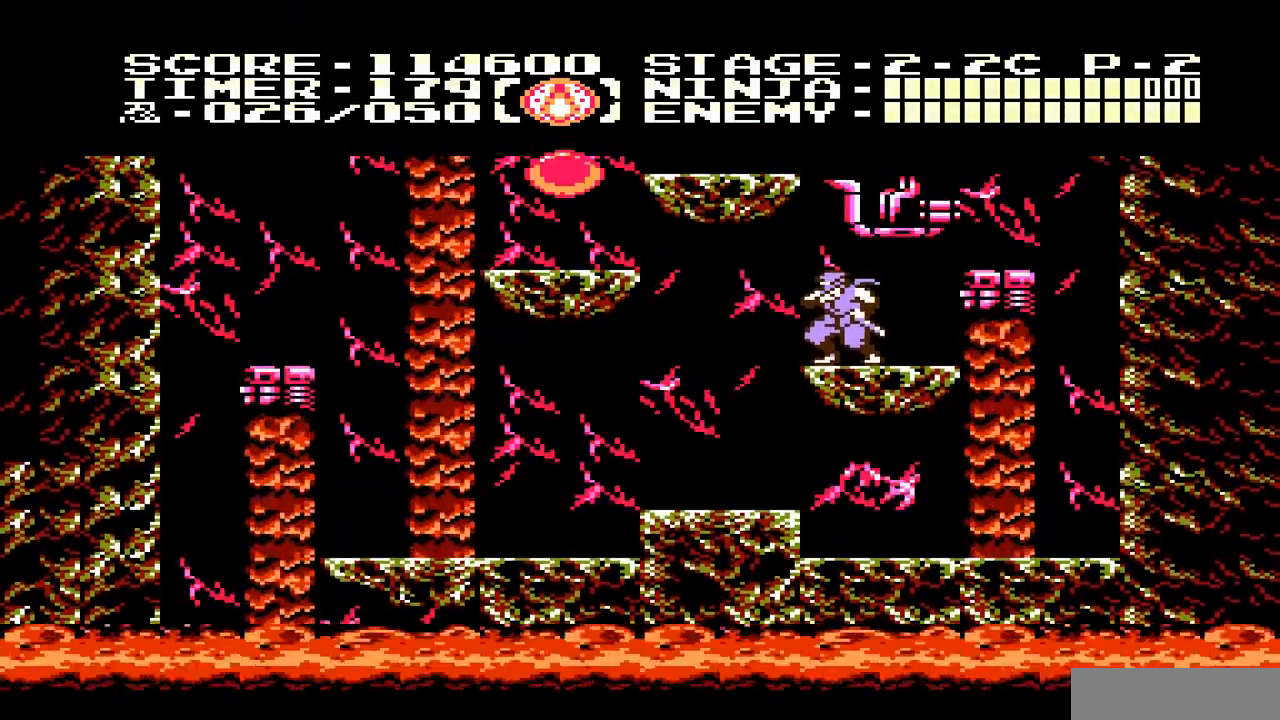
{"buttons": ["A", "DPAD_LEFT"], "events": [[367, "DPAD_LEFT", "down"], [433, "A", "down"]]}
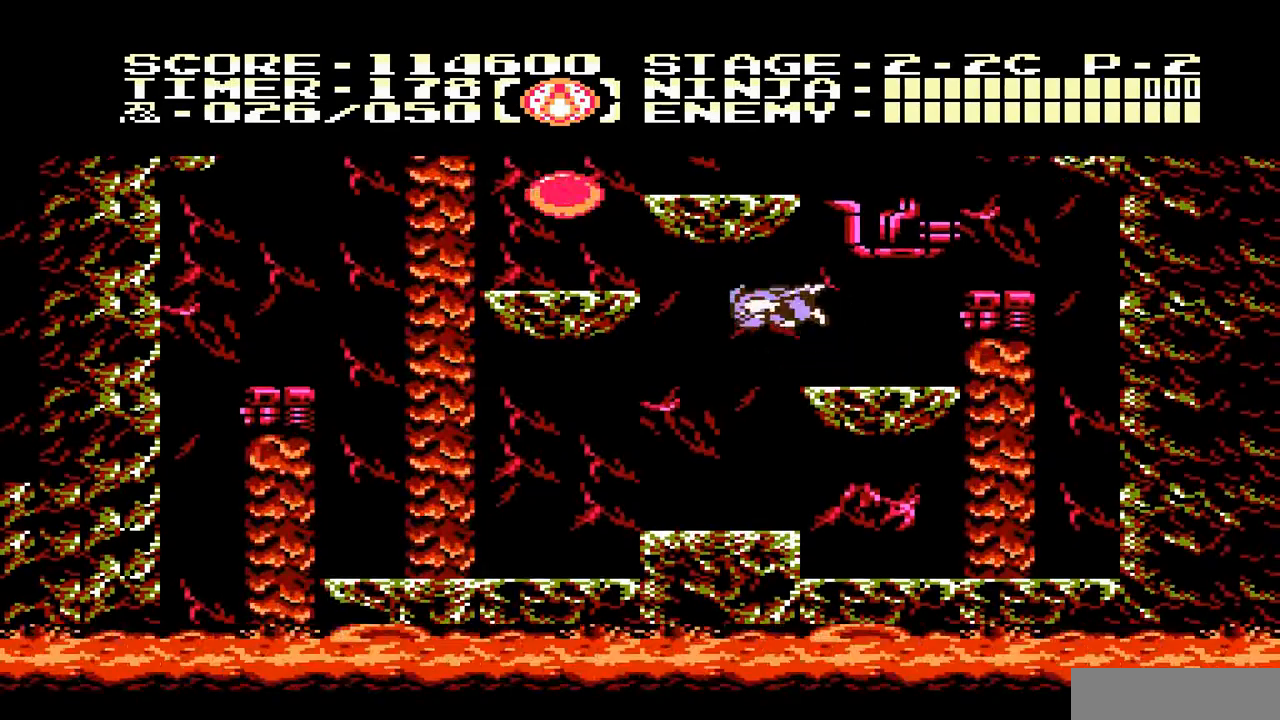
{"buttons": [], "events": [[133, "A", "up"], [467, "DPAD_LEFT", "up"]]}
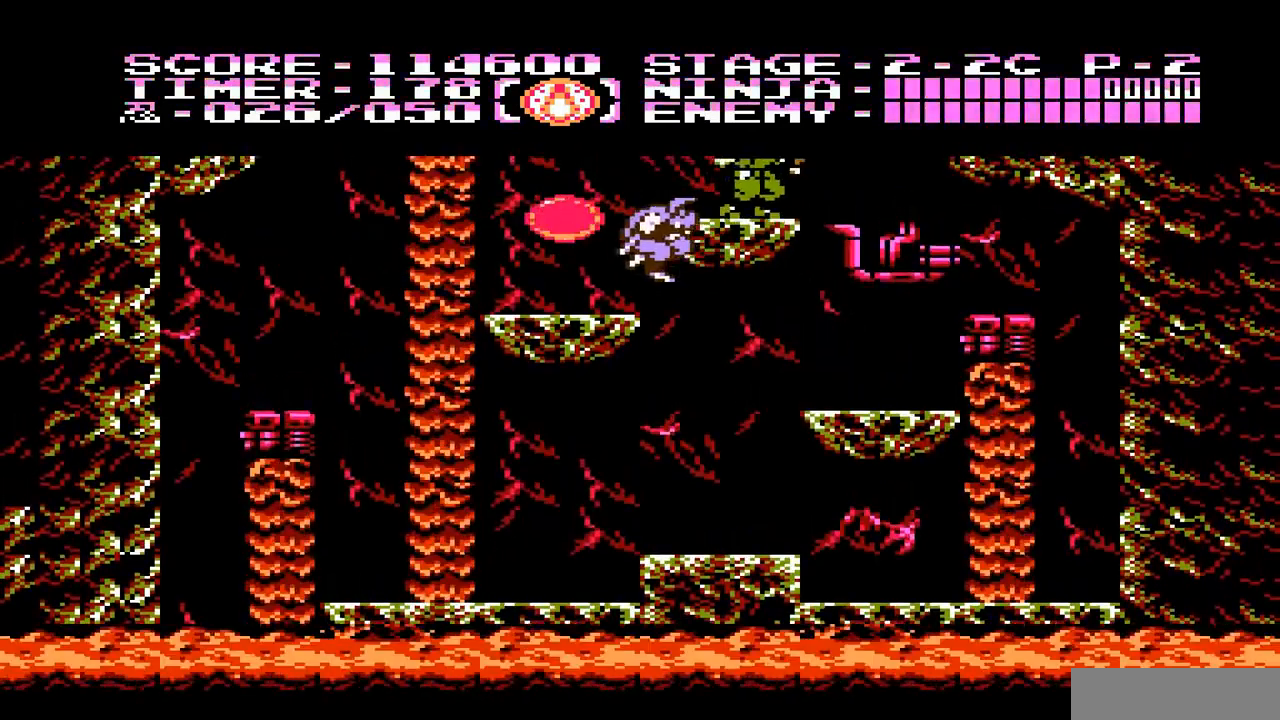
{"buttons": ["B"], "events": [[167, "DPAD_LEFT", "down"], [333, "DPAD_LEFT", "up"], [433, "DPAD_RIGHT", "down"], [500, "B", "down"], [500, "DPAD_RIGHT", "up"]]}
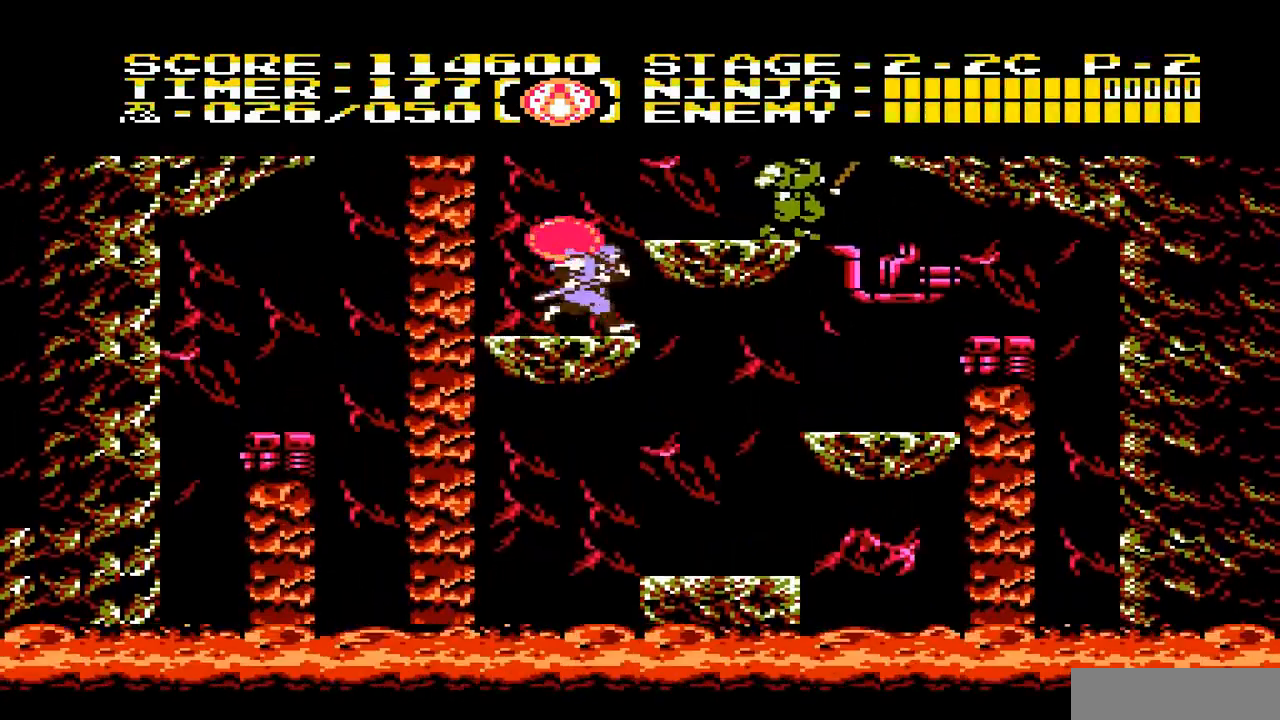
{"buttons": [], "events": [[33, "B", "up"], [333, "B", "down"], [367, "B", "up"]]}
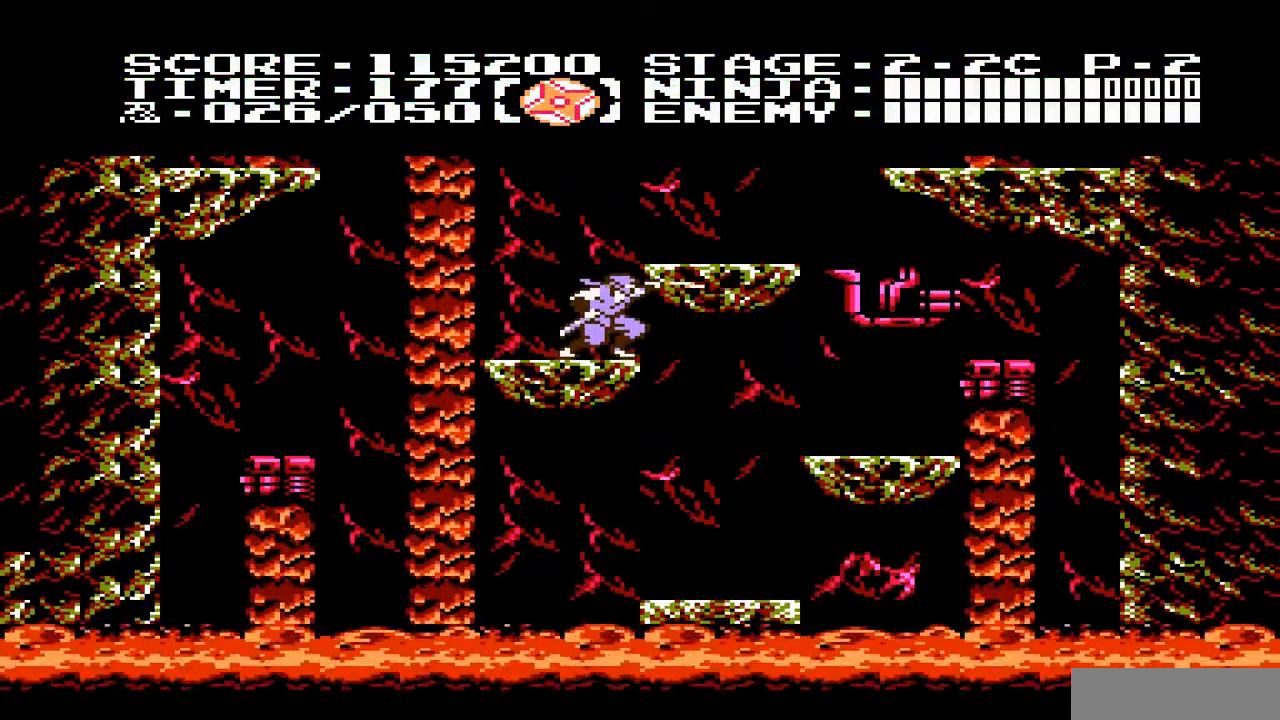
{"buttons": ["A", "DPAD_RIGHT"], "events": [[400, "A", "down"], [433, "DPAD_RIGHT", "down"]]}
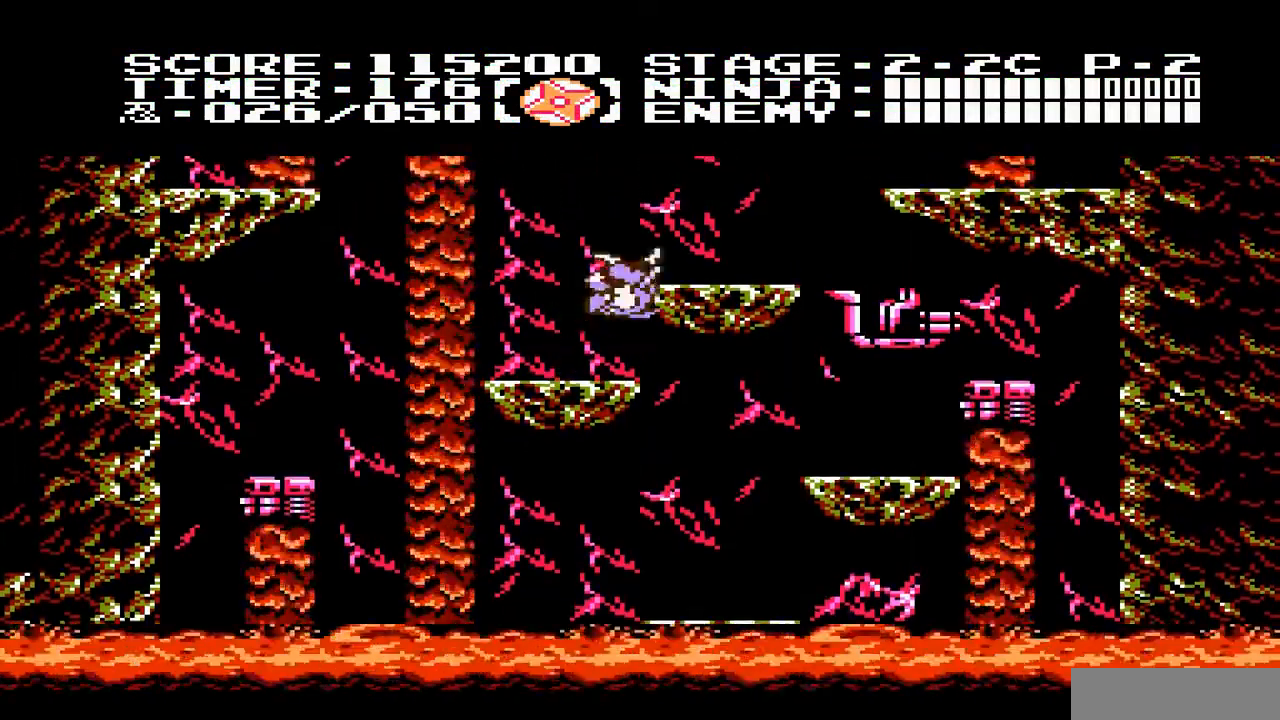
{"buttons": [], "events": [[67, "A", "up"], [167, "DPAD_RIGHT", "up"]]}
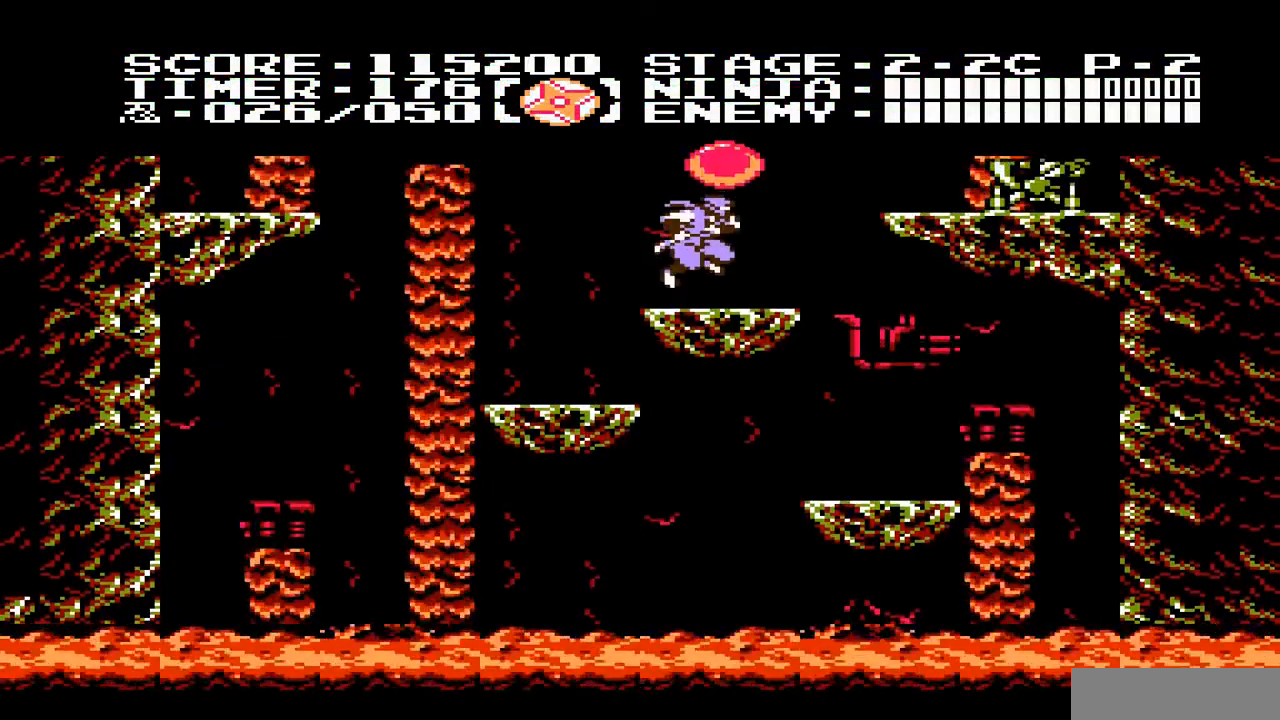
{"buttons": [], "events": [[333, "A", "down"], [467, "A", "up"]]}
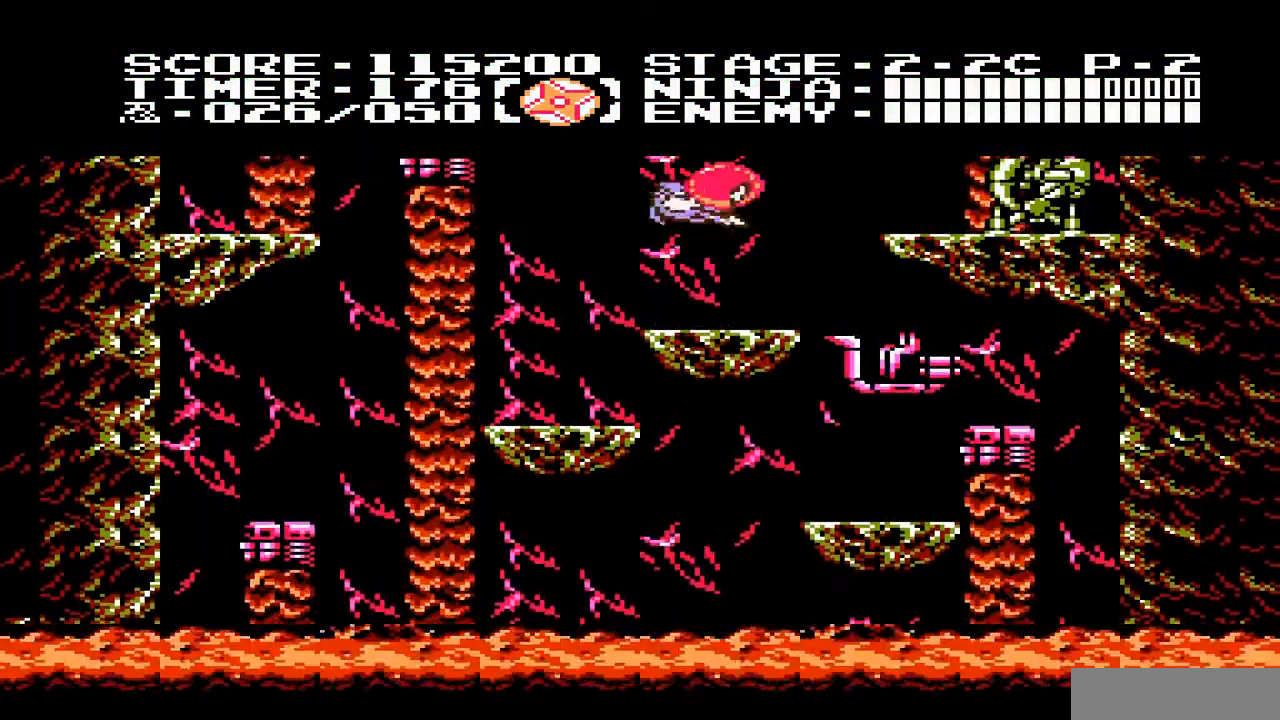
{"buttons": [], "events": [[167, "DPAD_UP", "down"], [300, "B", "down"], [433, "B", "up"], [500, "DPAD_UP", "up"]]}
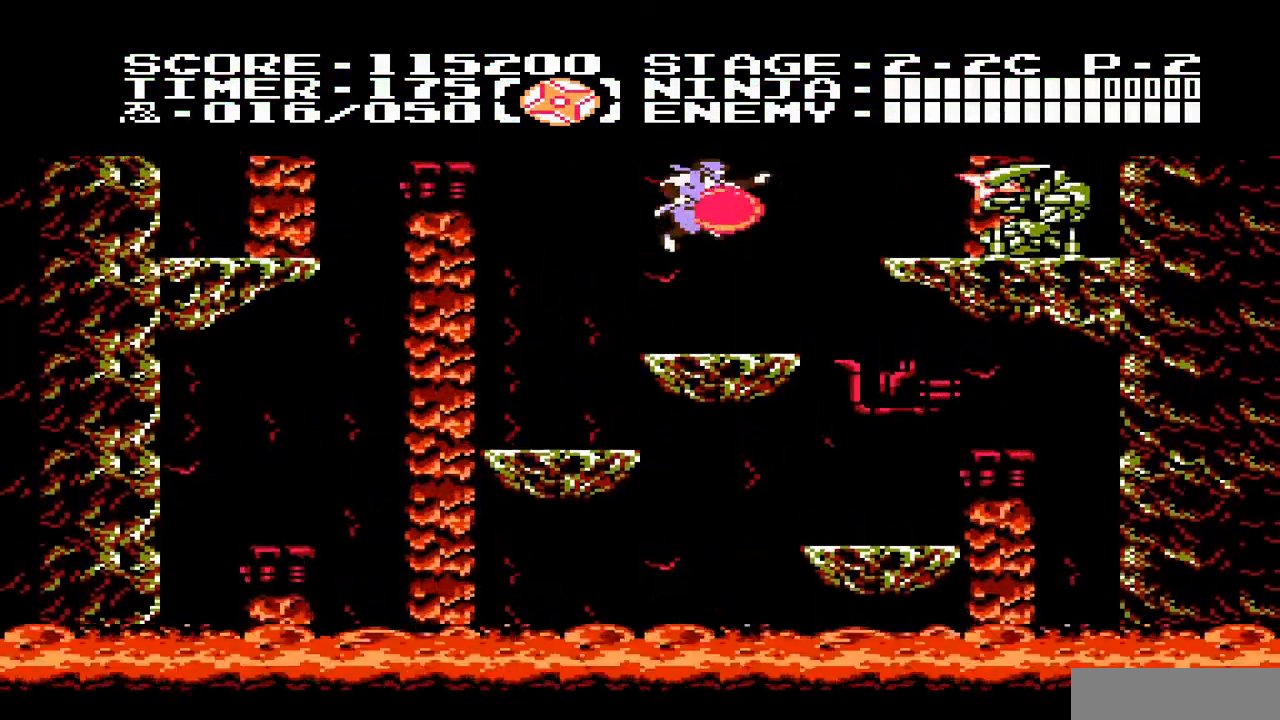
{"buttons": [], "events": []}